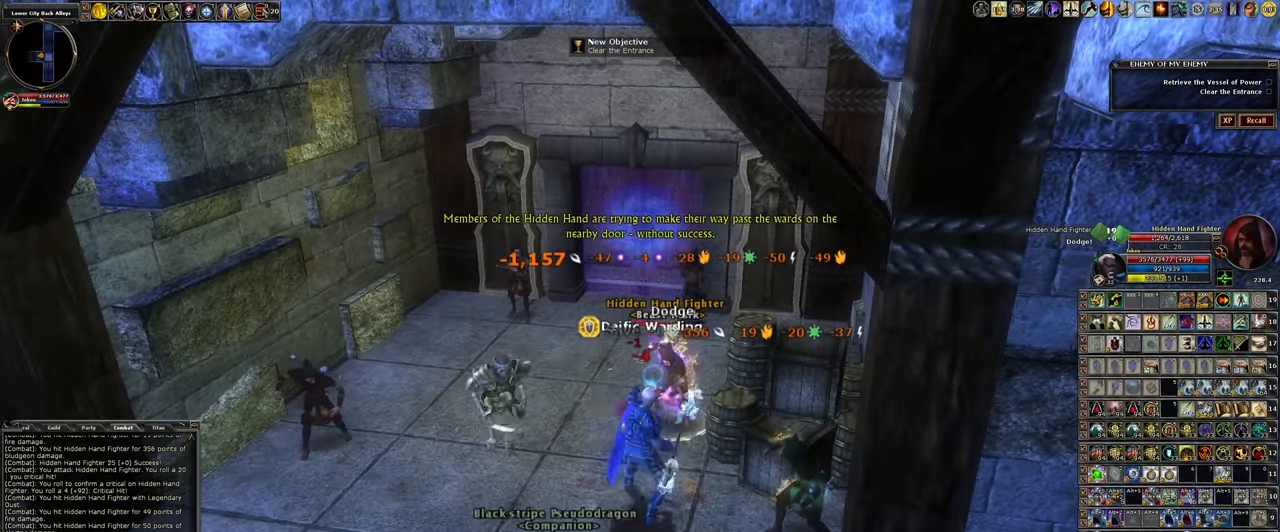
Gameplay with keyboard and mouse; each line is a JSON object with the keys and mouse buttons held at the frame after it. "events" lists presses ("down") and releases ("up") of ".", "/", "0", "1", "2", "3", "4", "5", "6", "7", "8", "9", "a", "alt_l", "alt_r", "backslash", "backspace", "caps_lock", "ctrl_l", "ctrl_r", "d", "down", "e", "equals", "escape", "f", "f1", "f10", "f11", "f12", "f2", "f3", "f4", "f5", "f6", "f7", "f8", "f9", "g", "h", "i", "j", "k", "l", "lbracket", "left", "minus", "num0", "num1", "num2", "num3", "num4", "num5", "num6", "num7", "num8", "num9", "o", "p", "q", "quote", "r", "rbracket", "return", "right", "s", "semicolon", "shift_l", "shift_r", "space", "super_l", "super_r", "t", "tab", "tilde", "u", "up", "w", "y", "z", "mouse_left", "mouse_wheel" and "mouse_right" between this image and that frame as [ms after this image, input, new state], when the widget could be followed in between. "mouse_left", "mouse_wheel", "mouse_right" = the "left", "wheel", "right" buttons of the "mouse" list. No other keys are recorded. "wheel" means that the mouse wheel is clicked or scrolled. Not read: mouse_move other_keys.
{"keys": ["a"], "mouse": ["left"], "events": [[500, "a", "down"]]}
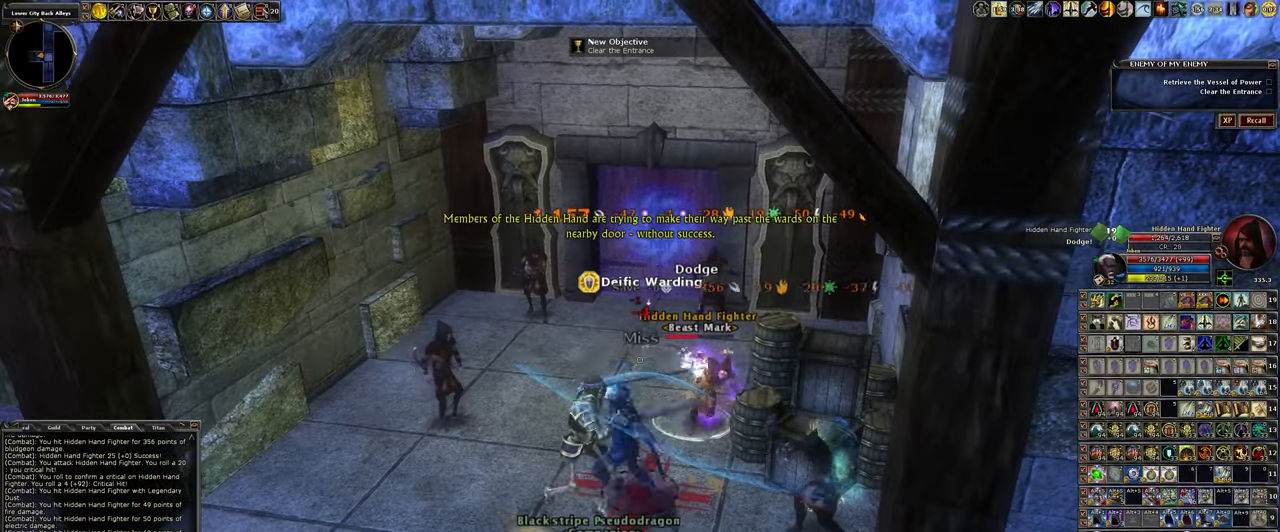
{"keys": [], "mouse": ["left"], "events": [[100, "a", "up"]]}
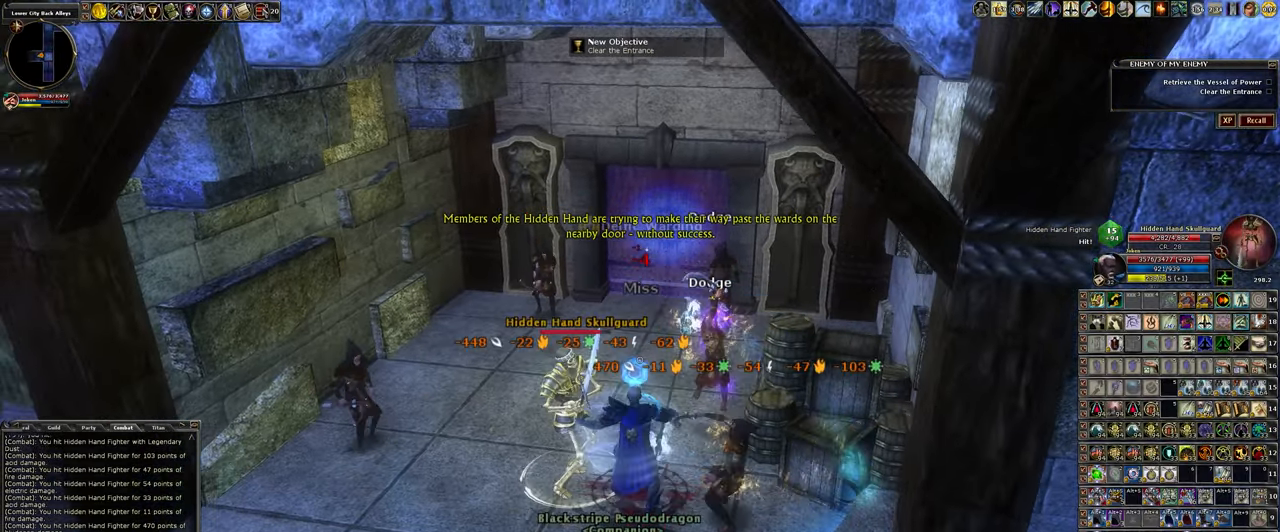
{"keys": [], "mouse": ["left"], "events": [[33, "a", "down"], [167, "a", "up"]]}
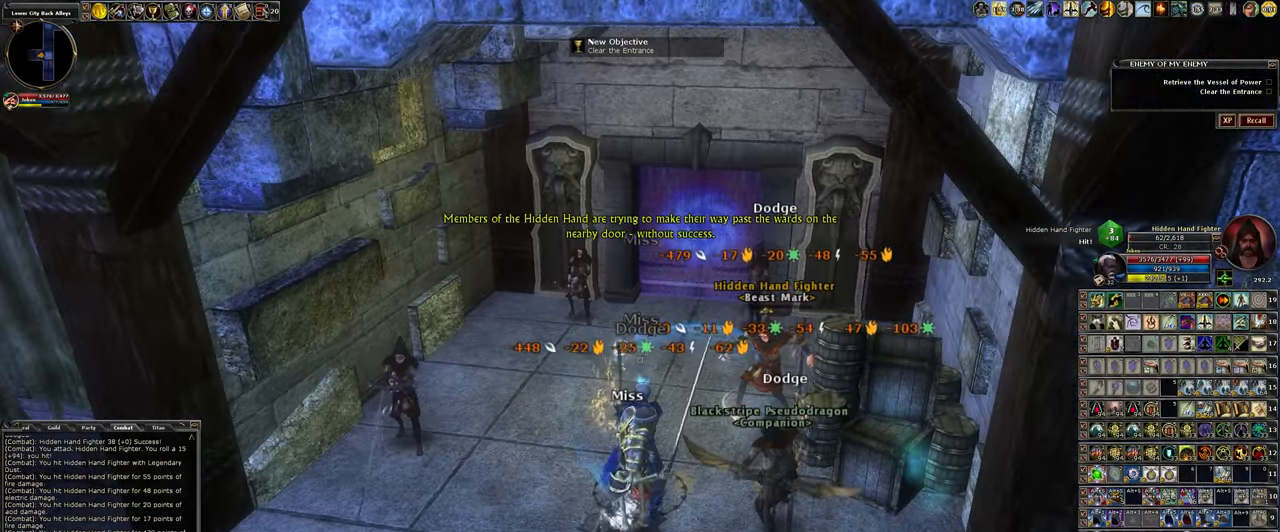
{"keys": ["a"], "mouse": ["left"], "events": [[267, "s", "down"], [317, "a", "down"], [500, "s", "up"]]}
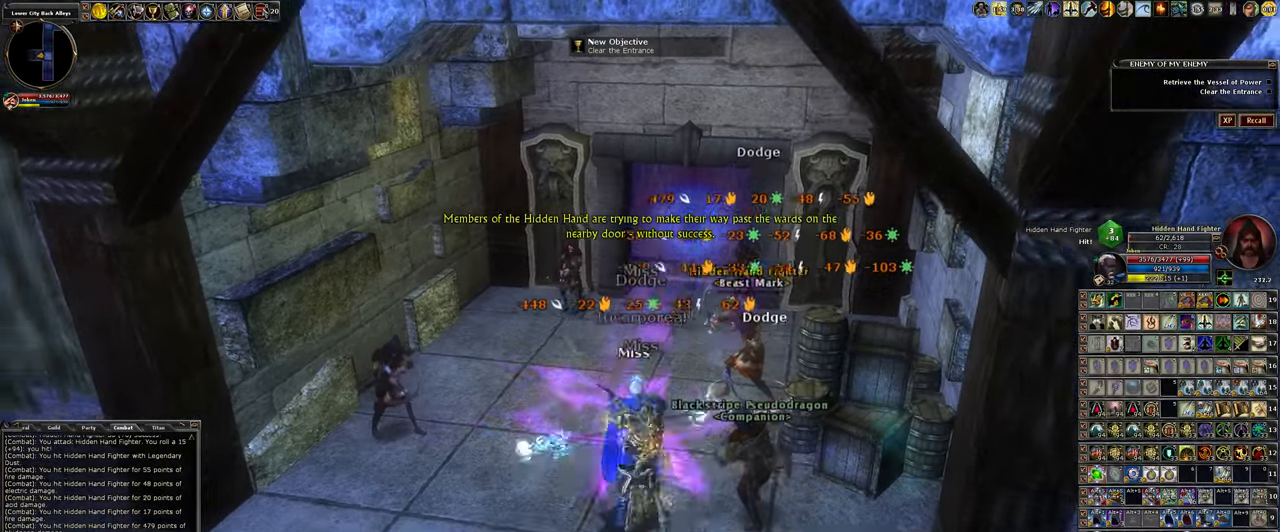
{"keys": [], "mouse": ["left"], "events": [[50, "a", "up"]]}
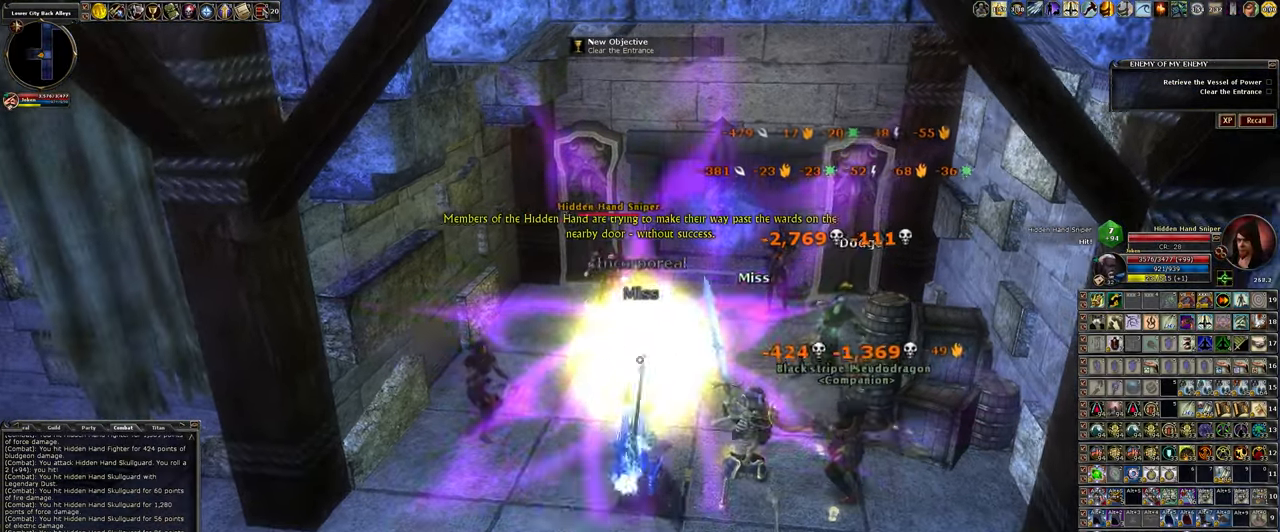
{"keys": ["w"], "mouse": ["left"], "events": [[67, "w", "down"], [317, "d", "down"], [383, "d", "up"]]}
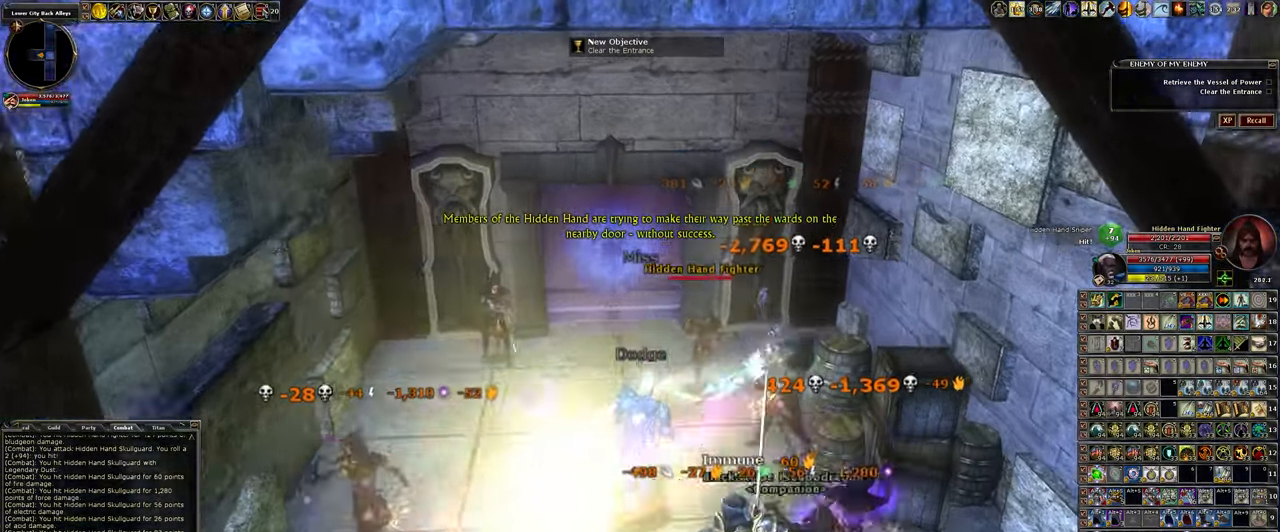
{"keys": [], "mouse": ["left"], "events": [[84, "a", "down"], [84, "w", "up"], [217, "a", "up"]]}
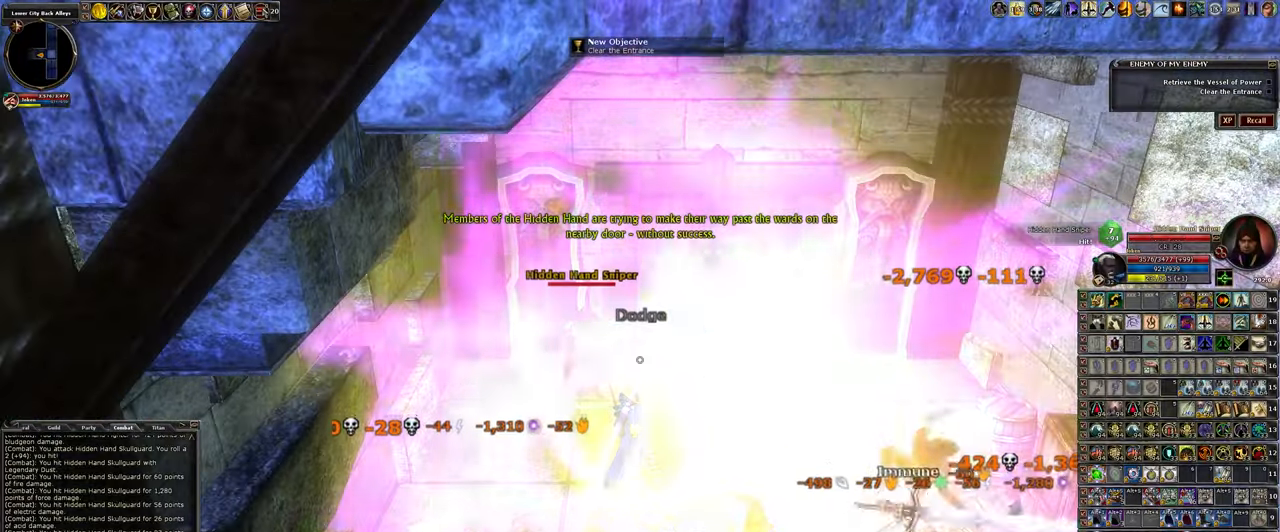
{"keys": ["w"], "mouse": ["left"], "events": [[417, "w", "down"]]}
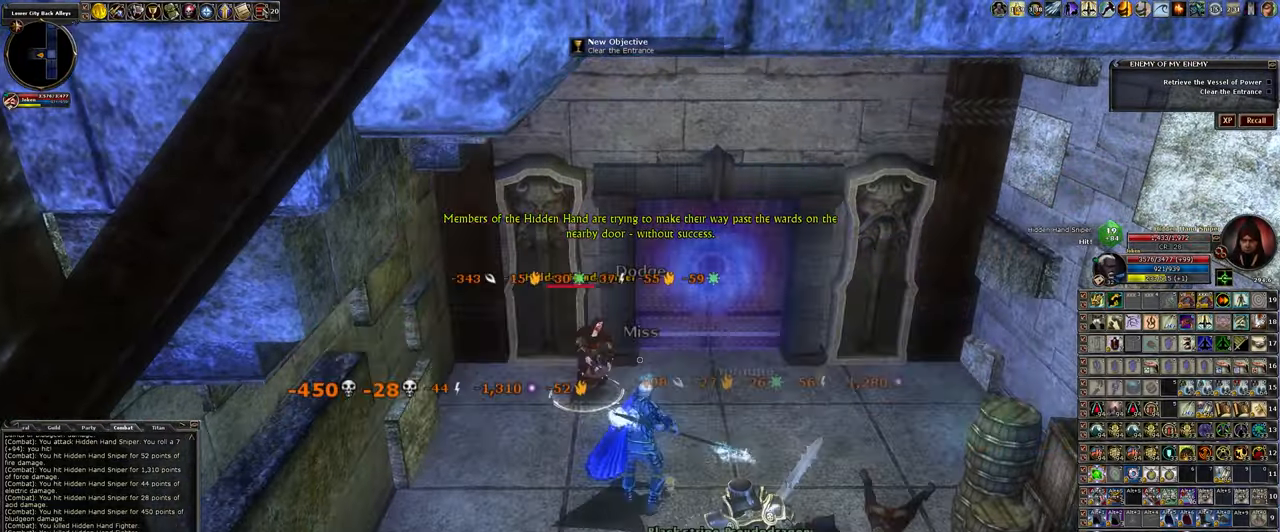
{"keys": [], "mouse": ["left"], "events": [[67, "w", "up"]]}
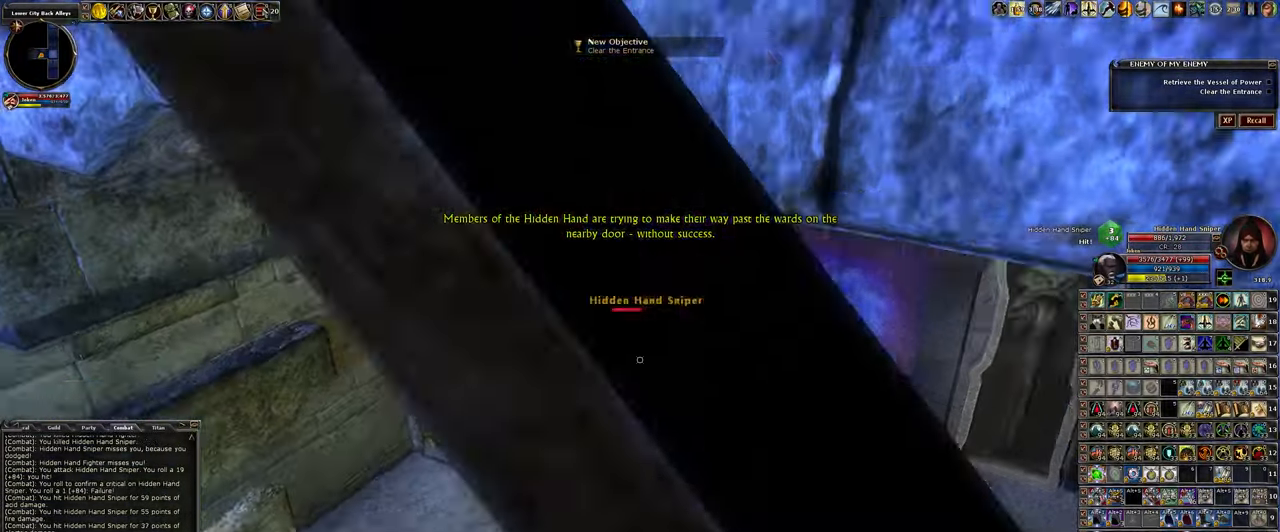
{"keys": [], "mouse": ["left"], "events": []}
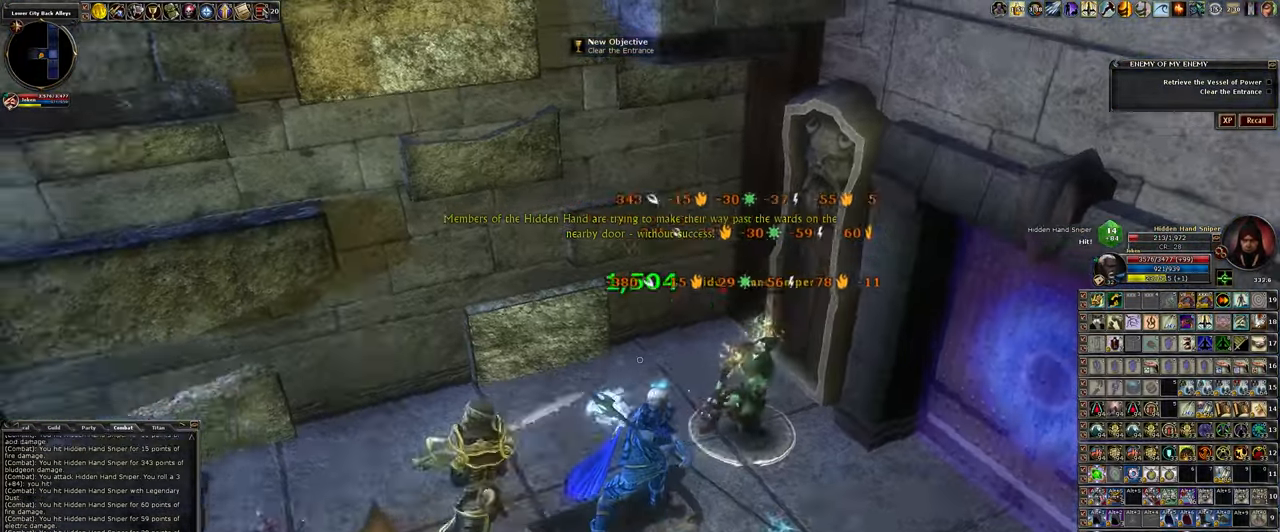
{"keys": [], "mouse": ["left"], "events": [[167, "s", "down"], [250, "s", "up"]]}
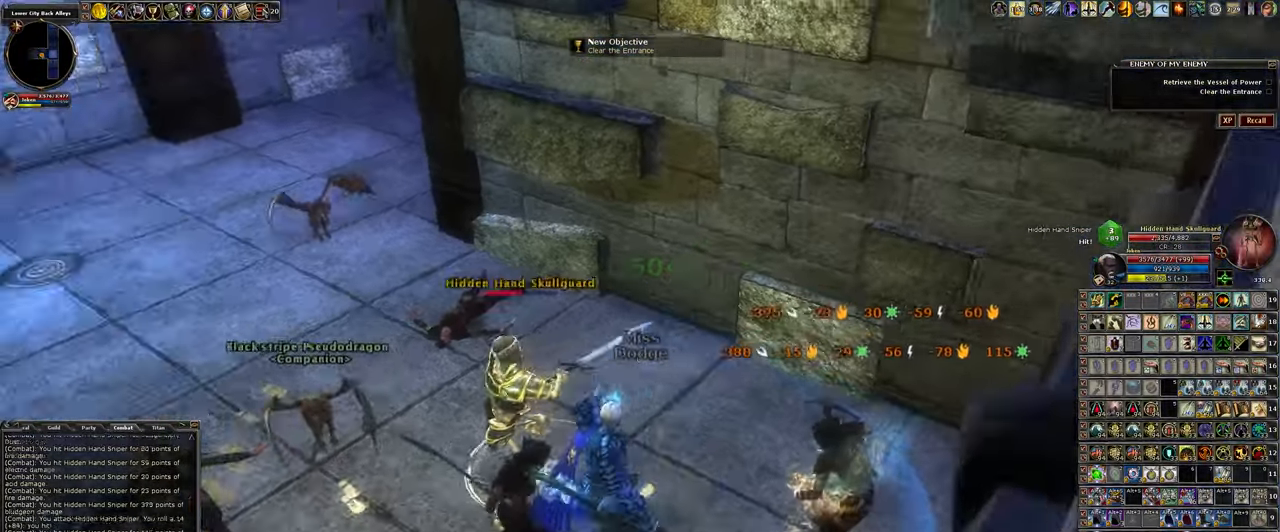
{"keys": [], "mouse": ["left"], "events": []}
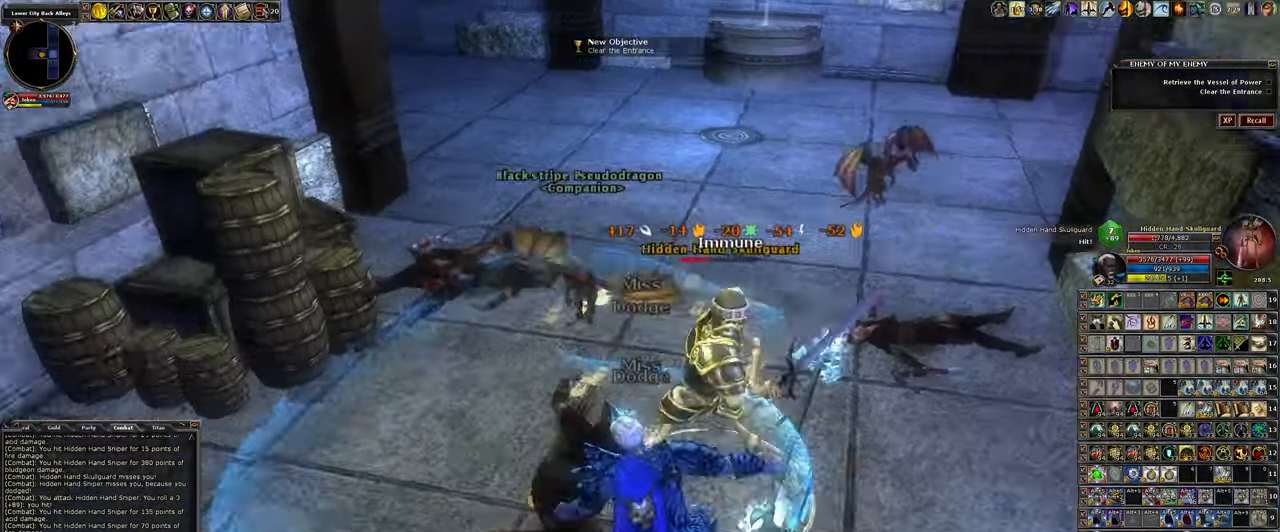
{"keys": [], "mouse": ["left"], "events": []}
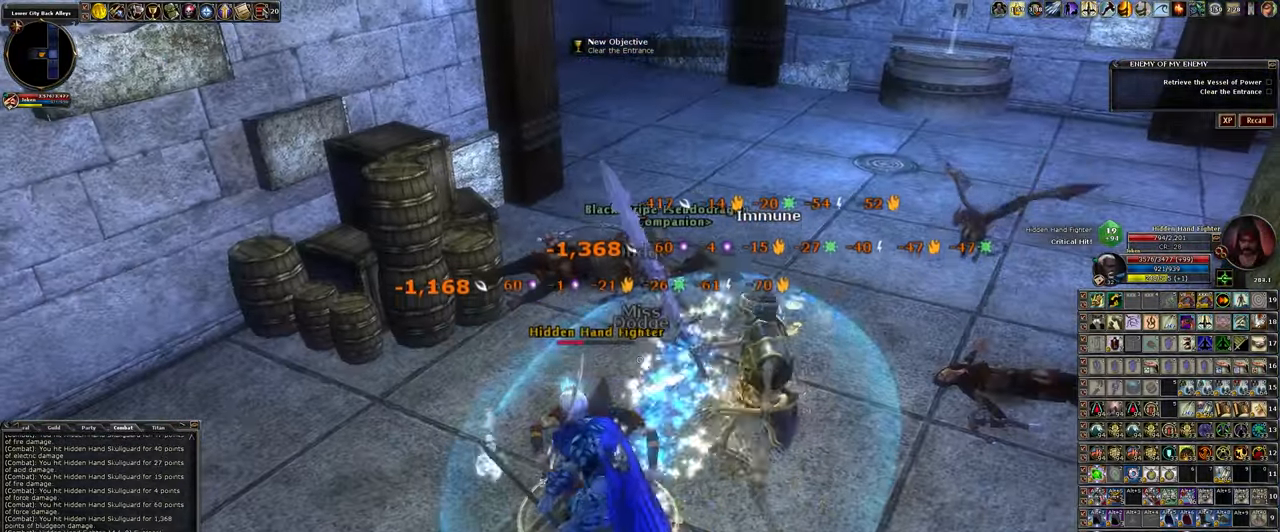
{"keys": [], "mouse": ["left"], "events": [[217, "mouse_left", "up"], [250, "d", "down"], [400, "d", "up"], [434, "mouse_left", "down"]]}
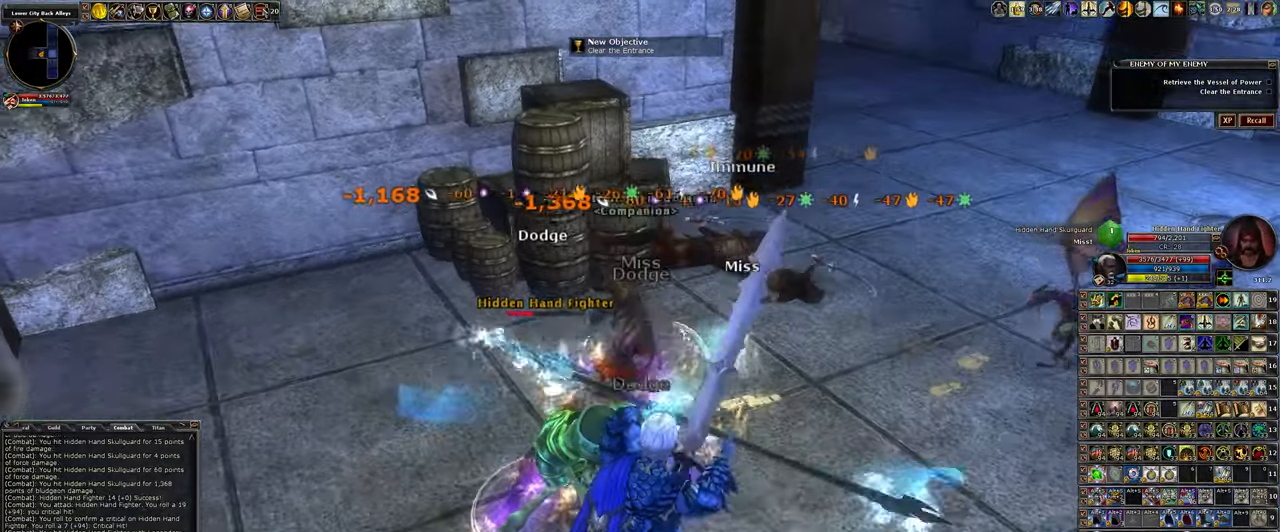
{"keys": [], "mouse": ["left"], "events": [[134, "d", "down"], [234, "d", "up"]]}
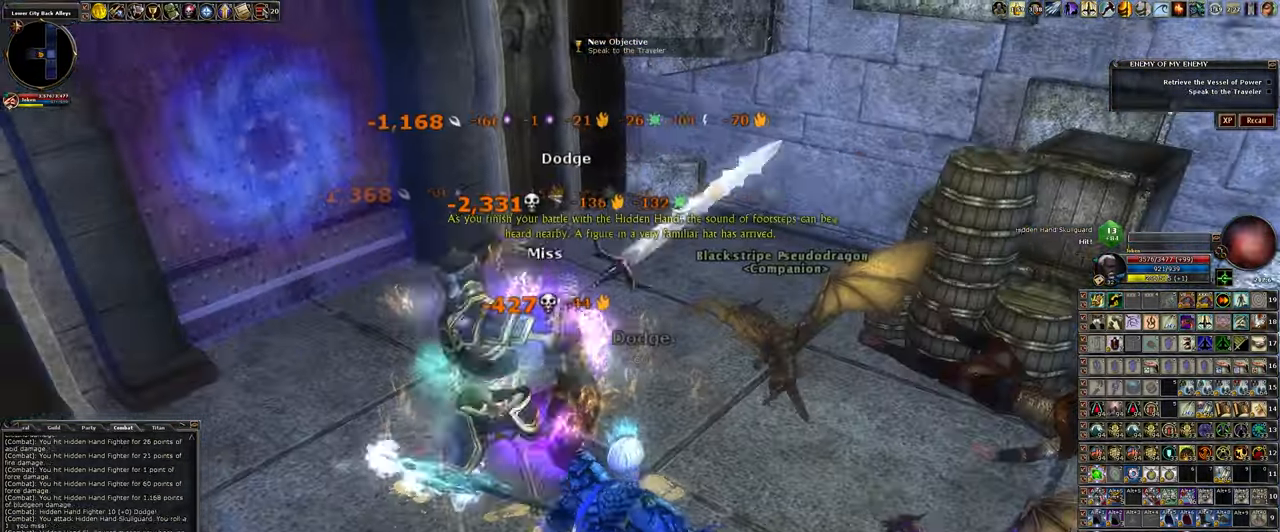
{"keys": [], "mouse": ["left"], "events": []}
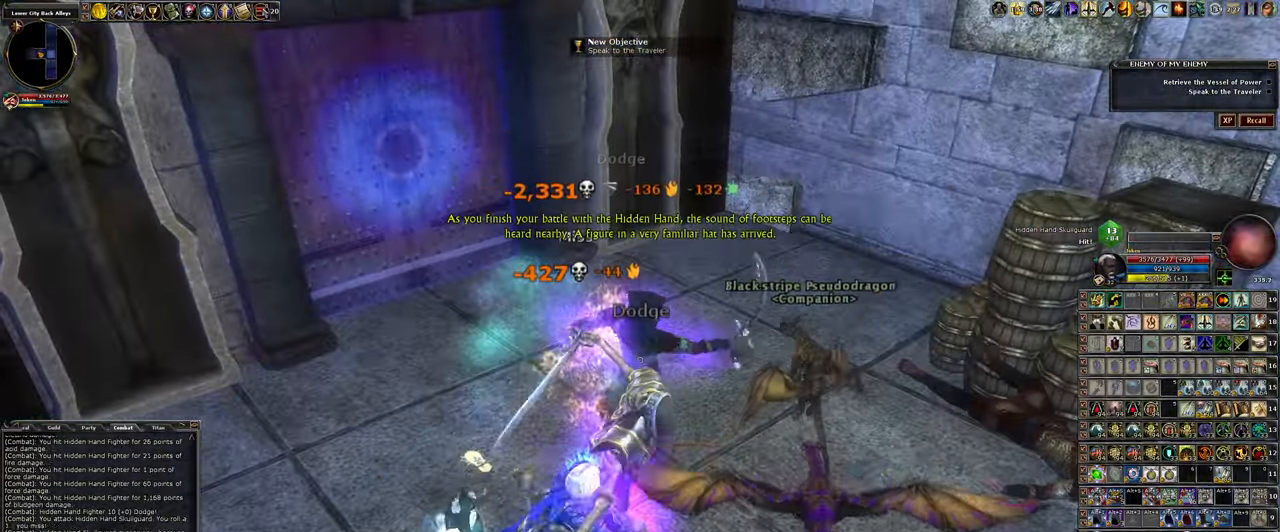
{"keys": ["d", "w"], "mouse": [], "events": [[250, "d", "down"], [300, "mouse_left", "up"], [300, "w", "down"]]}
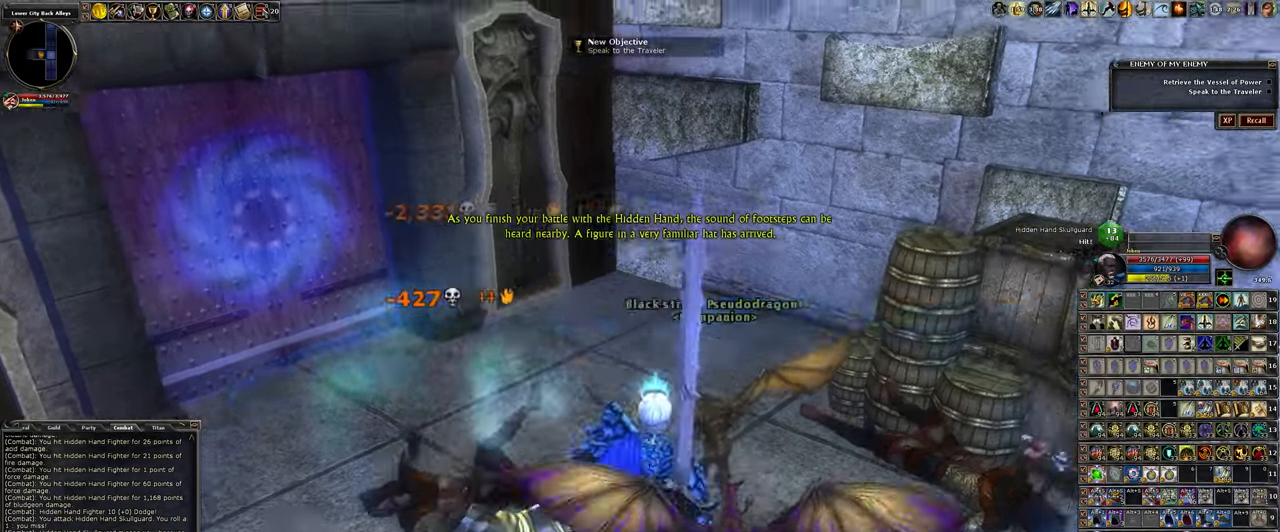
{"keys": ["s"], "mouse": [], "events": [[33, "w", "up"], [83, "d", "up"], [416, "s", "down"]]}
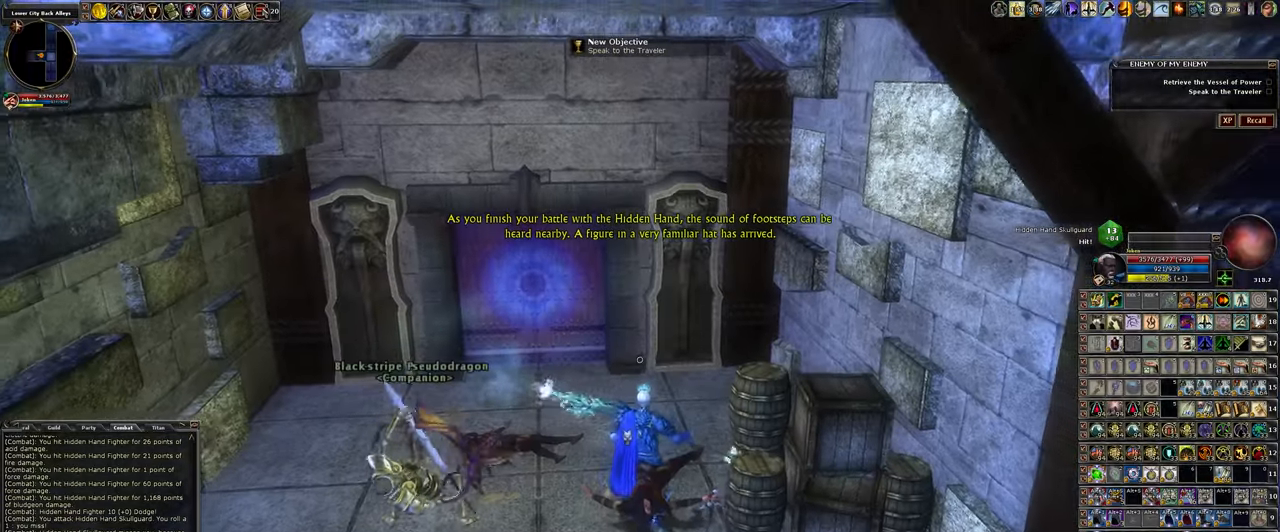
{"keys": ["s"], "mouse": [], "events": []}
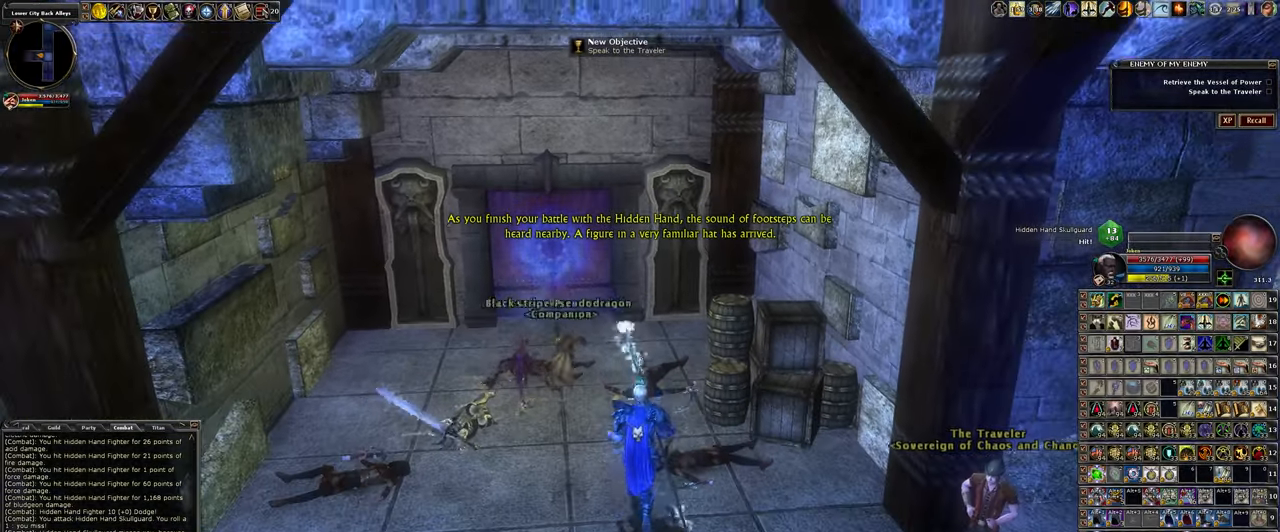
{"keys": [], "mouse": ["left"], "events": [[33, "d", "down"], [66, "s", "up"], [350, "mouse_left", "down"], [400, "d", "up"]]}
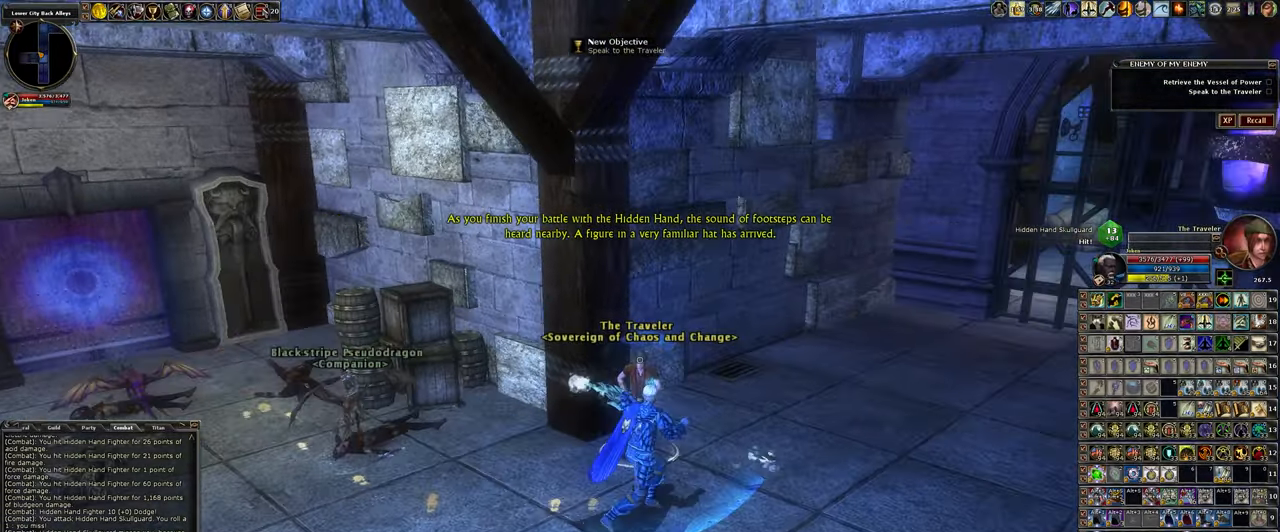
{"keys": [], "mouse": [], "events": [[250, "mouse_left", "up"]]}
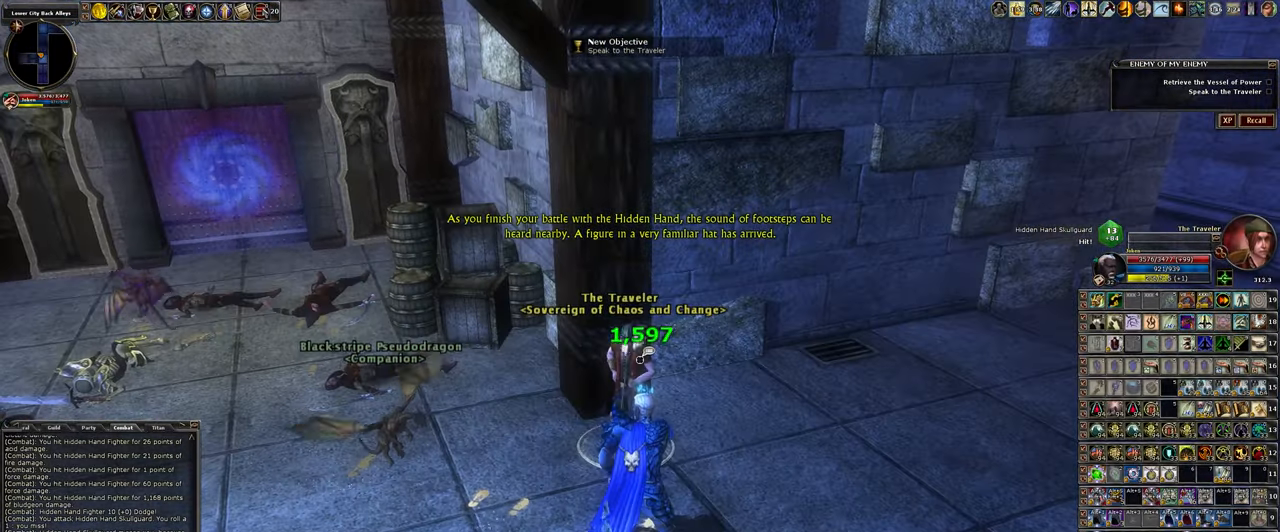
{"keys": [], "mouse": [], "events": [[116, "f", "down"], [200, "f", "up"], [450, "r", "down"], [483, "r", "up"]]}
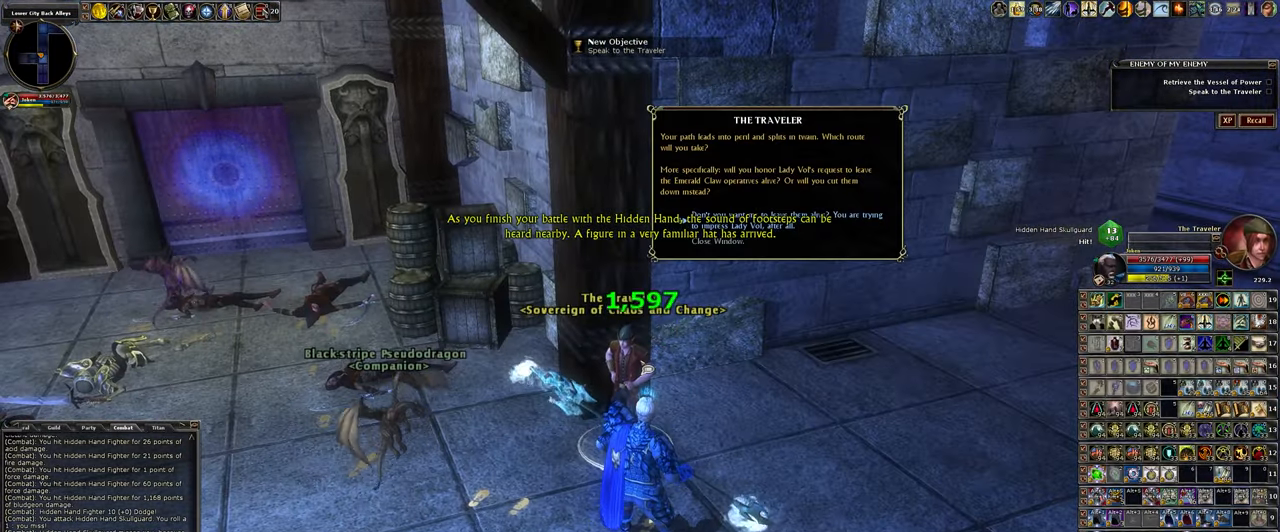
{"keys": ["r"], "mouse": [], "events": [[133, "r", "down"], [166, "r", "up"], [316, "r", "down"], [366, "r", "up"], [466, "r", "down"]]}
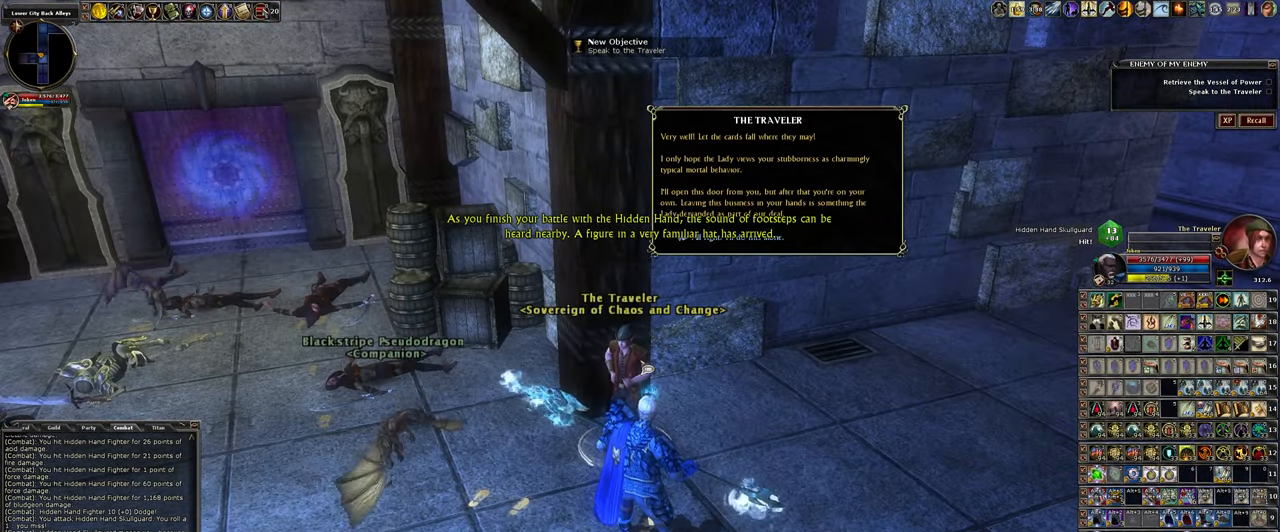
{"keys": ["r"], "mouse": [], "events": []}
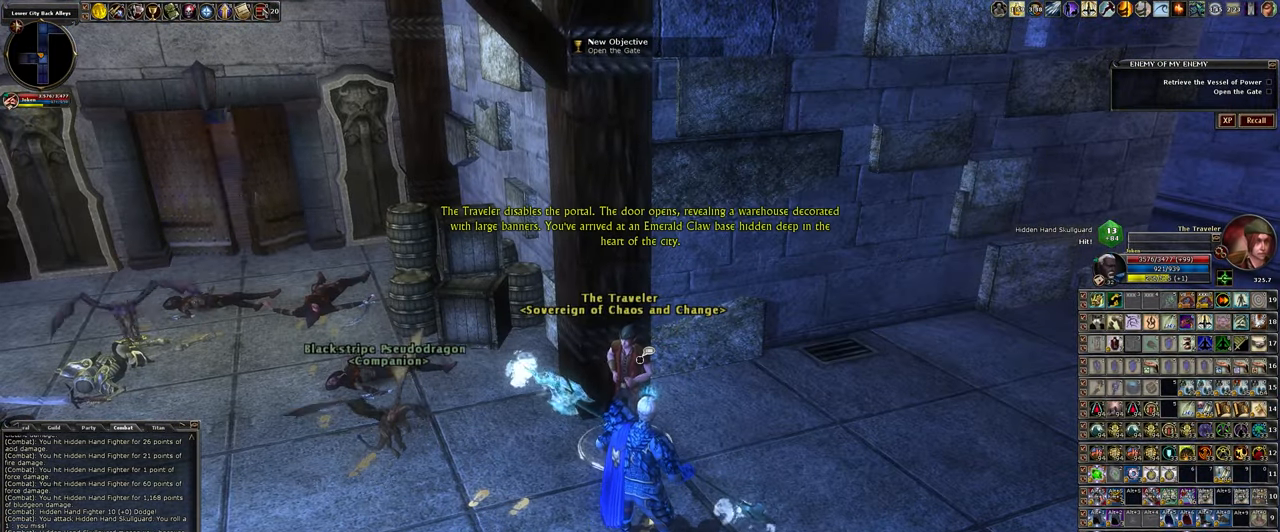
{"keys": [], "mouse": [], "events": [[16, "r", "up"]]}
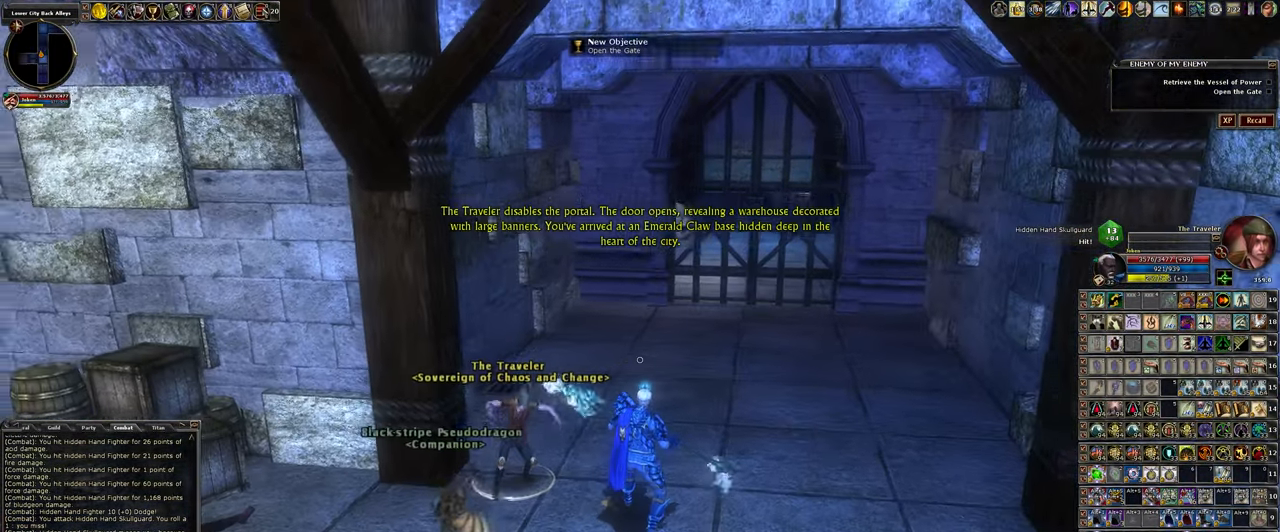
{"keys": [], "mouse": [], "events": []}
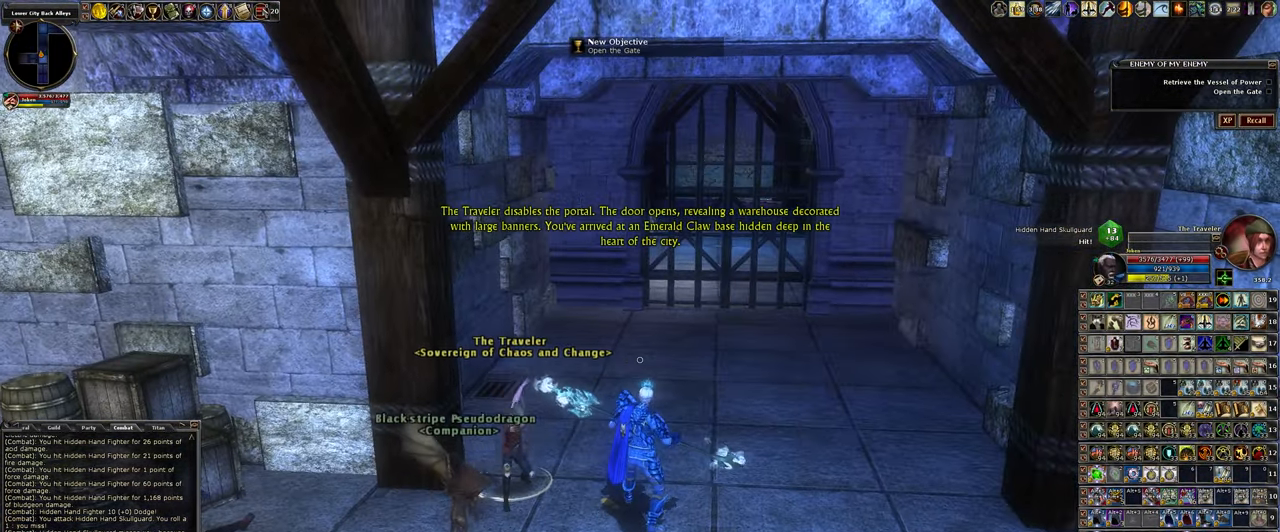
{"keys": ["d", "w"], "mouse": [], "events": [[100, "w", "down"], [233, "d", "down"]]}
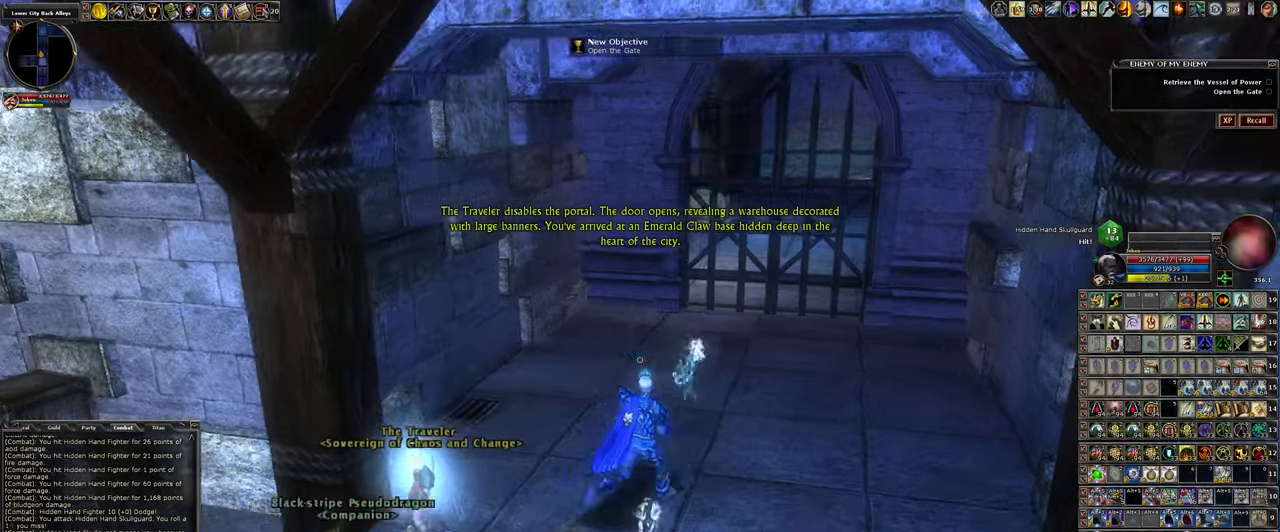
{"keys": ["d", "w"], "mouse": [], "events": [[17, "d", "up"], [350, "d", "down"]]}
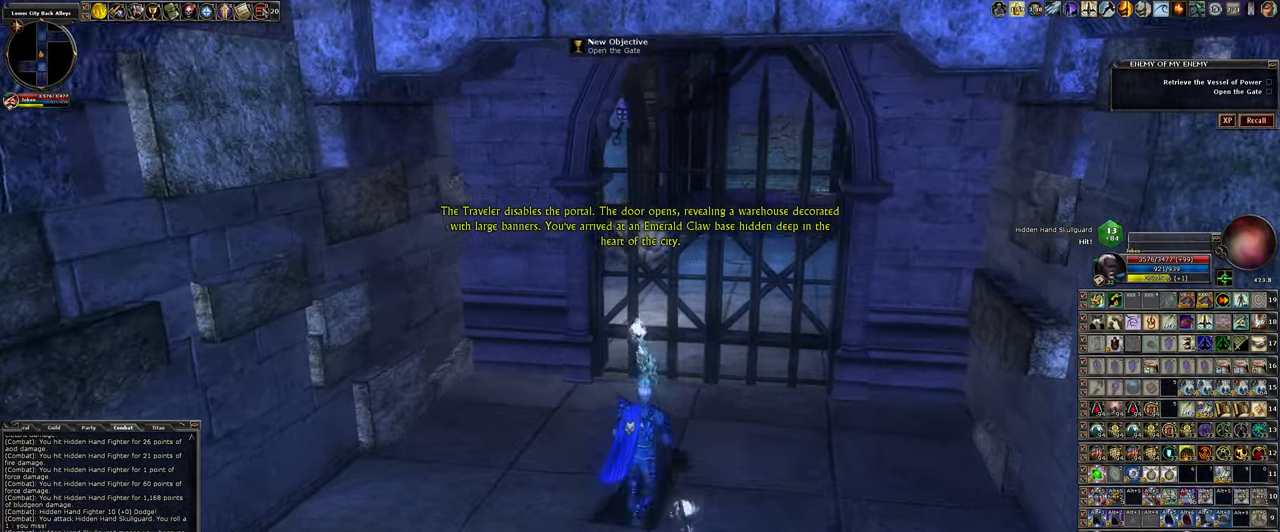
{"keys": ["a"], "mouse": [], "events": [[83, "d", "up"], [317, "w", "up"], [500, "a", "down"]]}
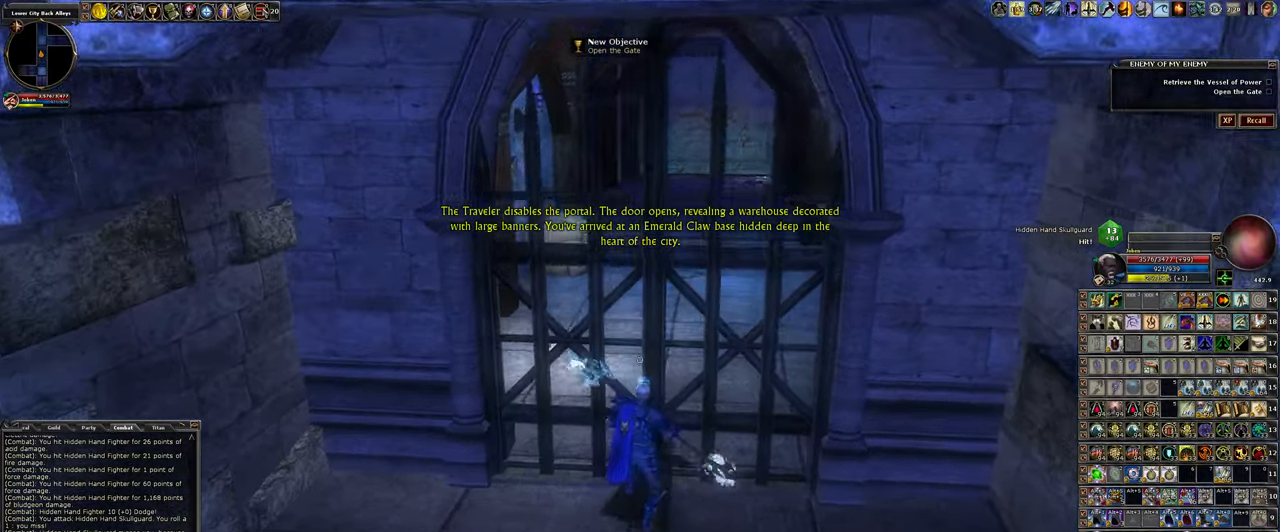
{"keys": ["a", "w"], "mouse": [], "events": [[233, "w", "down"]]}